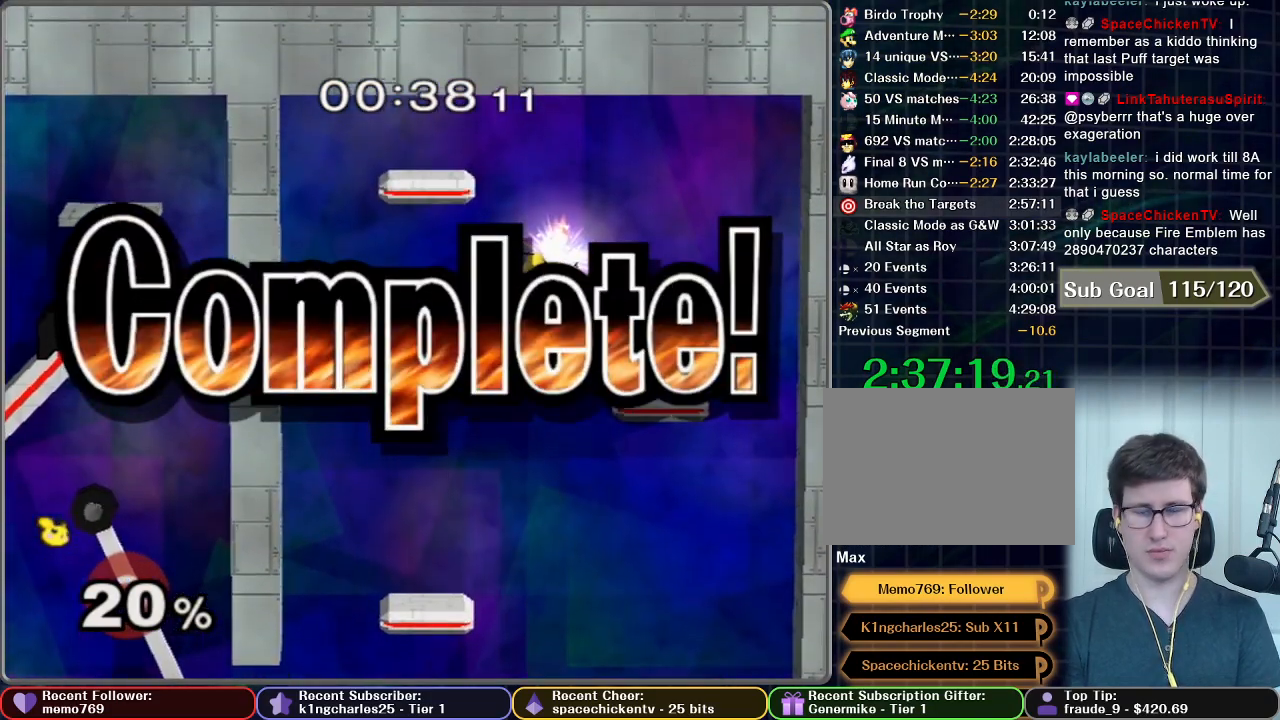
Gameplay with a controller (Nintendo layout); each line is a JSON object with the inputs held at the frame after it. "button_events" lists button changes between this image and that frame as [ms after this image, input, new state], when the widget could be followed in between (sticks are given only as held states). Not read: L3 R3.
{"buttons": [], "left_stick": "center", "right_stick": "center", "button_events": [[284, "A", "up"]]}
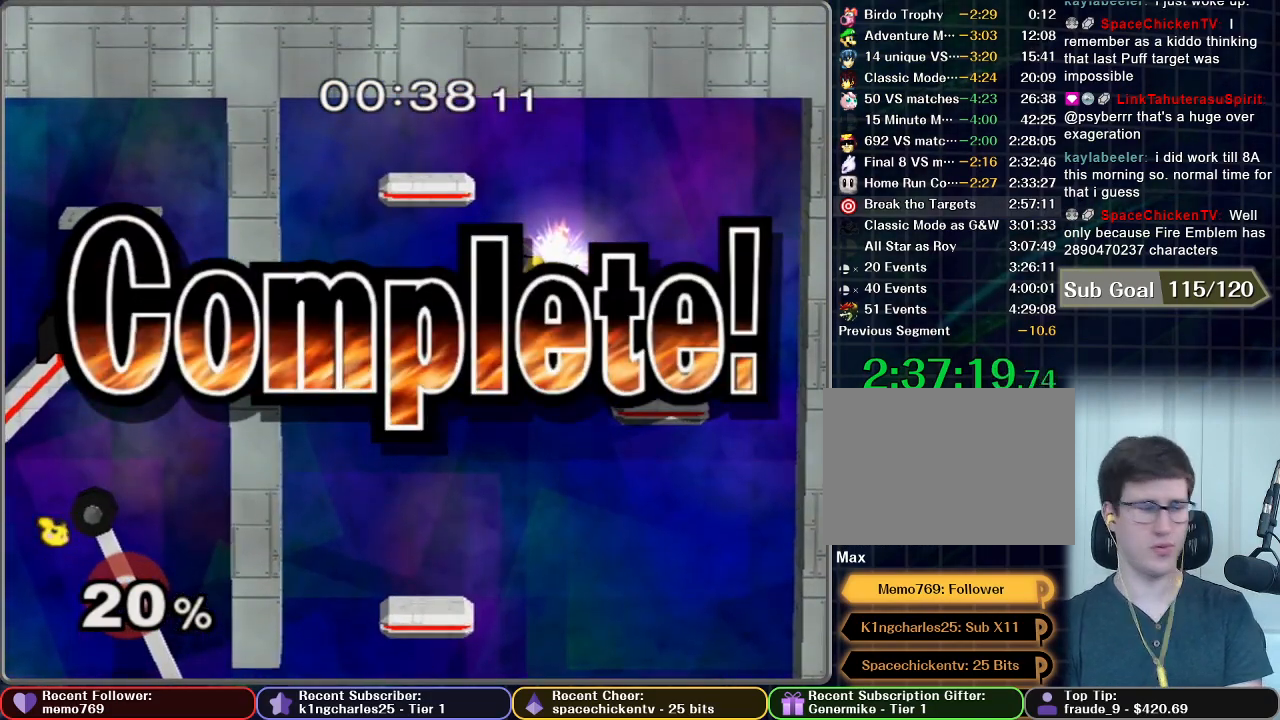
{"buttons": [], "left_stick": "center", "right_stick": "center", "button_events": []}
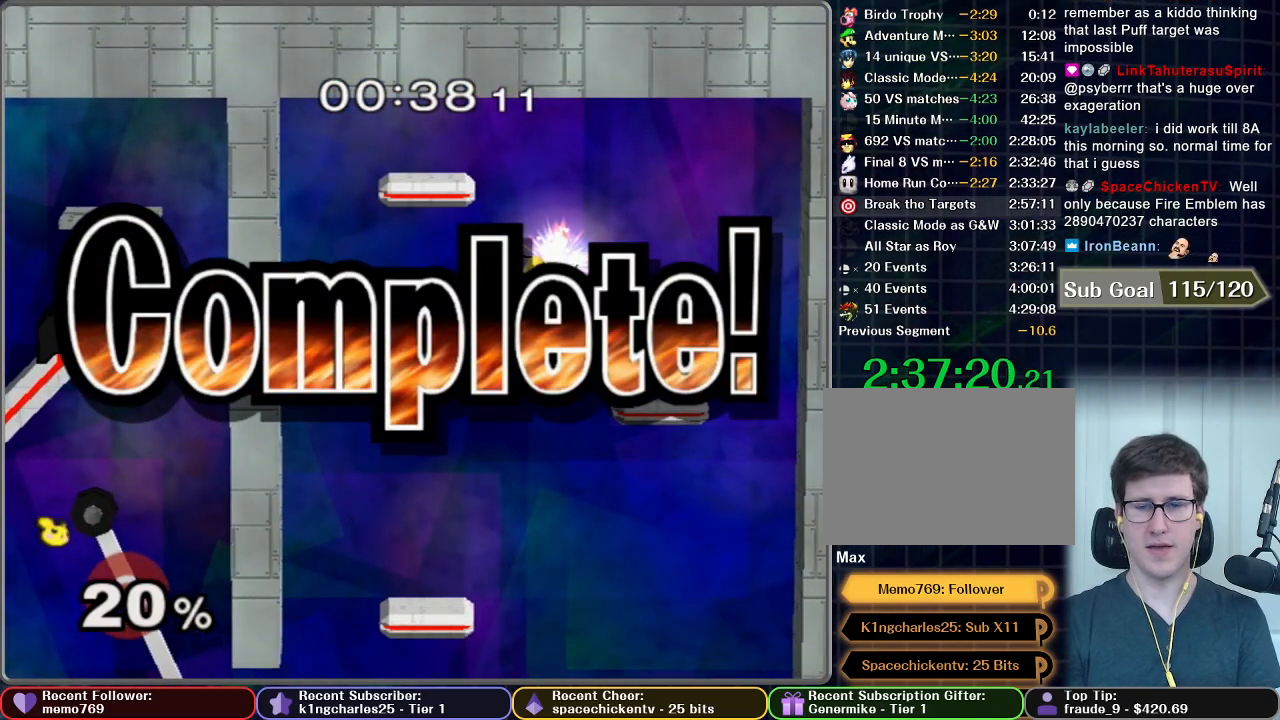
{"buttons": [], "left_stick": "center", "right_stick": "center", "button_events": []}
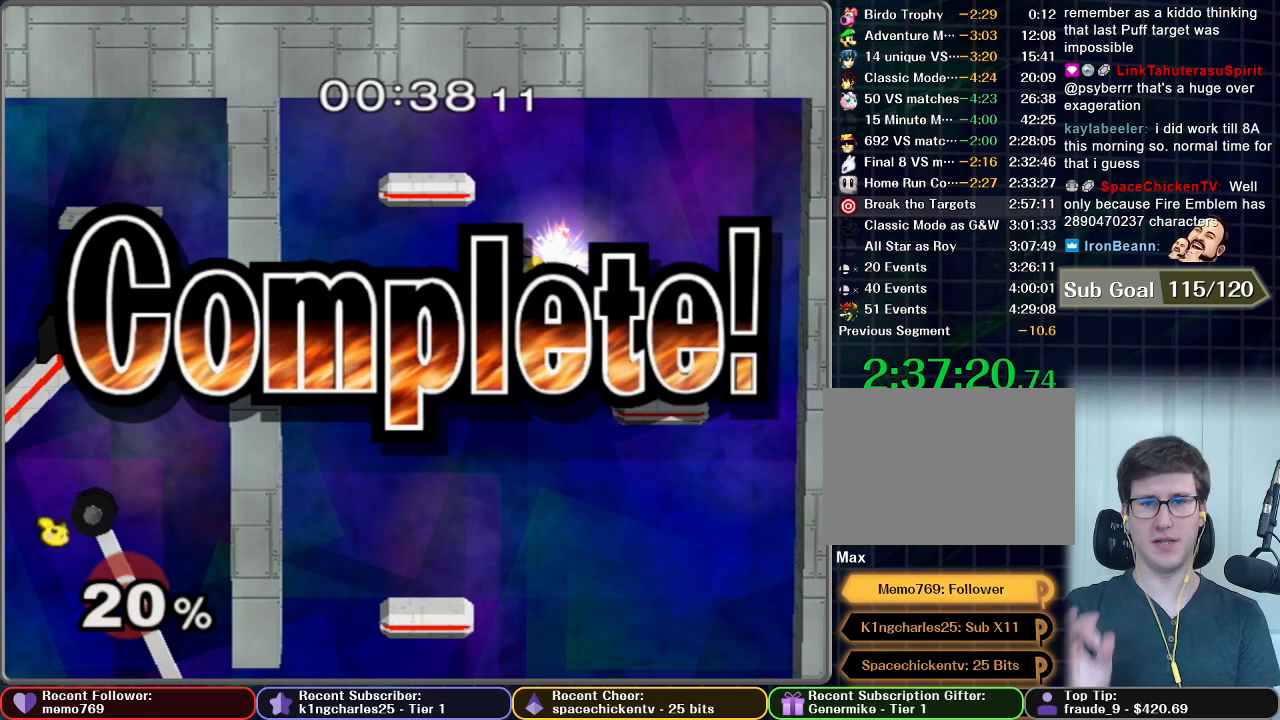
{"buttons": [], "left_stick": "center", "right_stick": "center", "button_events": []}
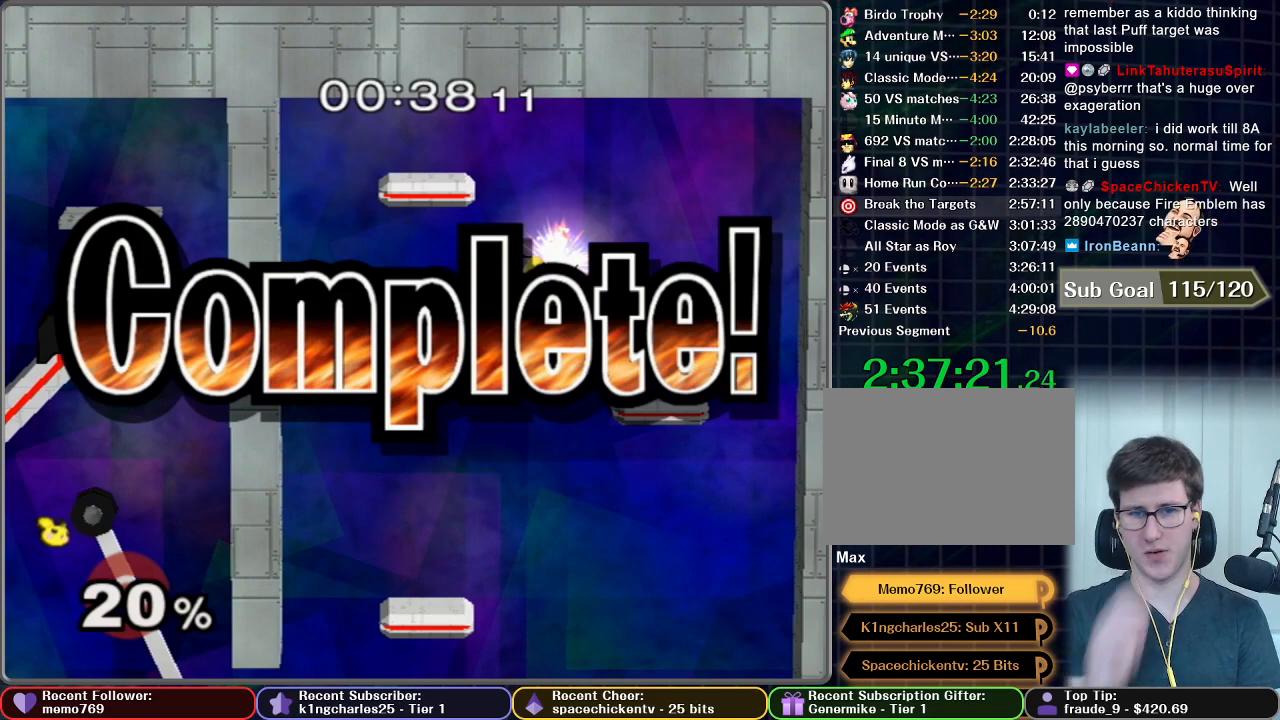
{"buttons": [], "left_stick": "up-right", "right_stick": "center", "button_events": []}
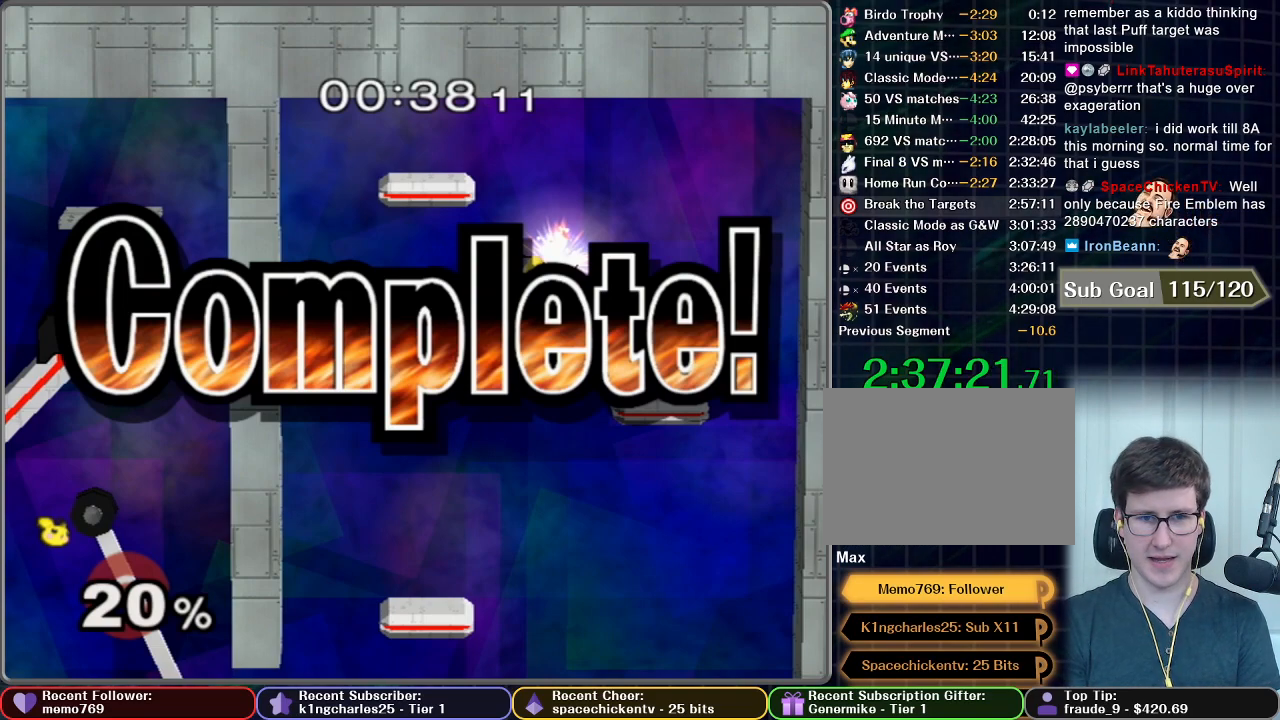
{"buttons": [], "left_stick": "up", "right_stick": "center", "button_events": []}
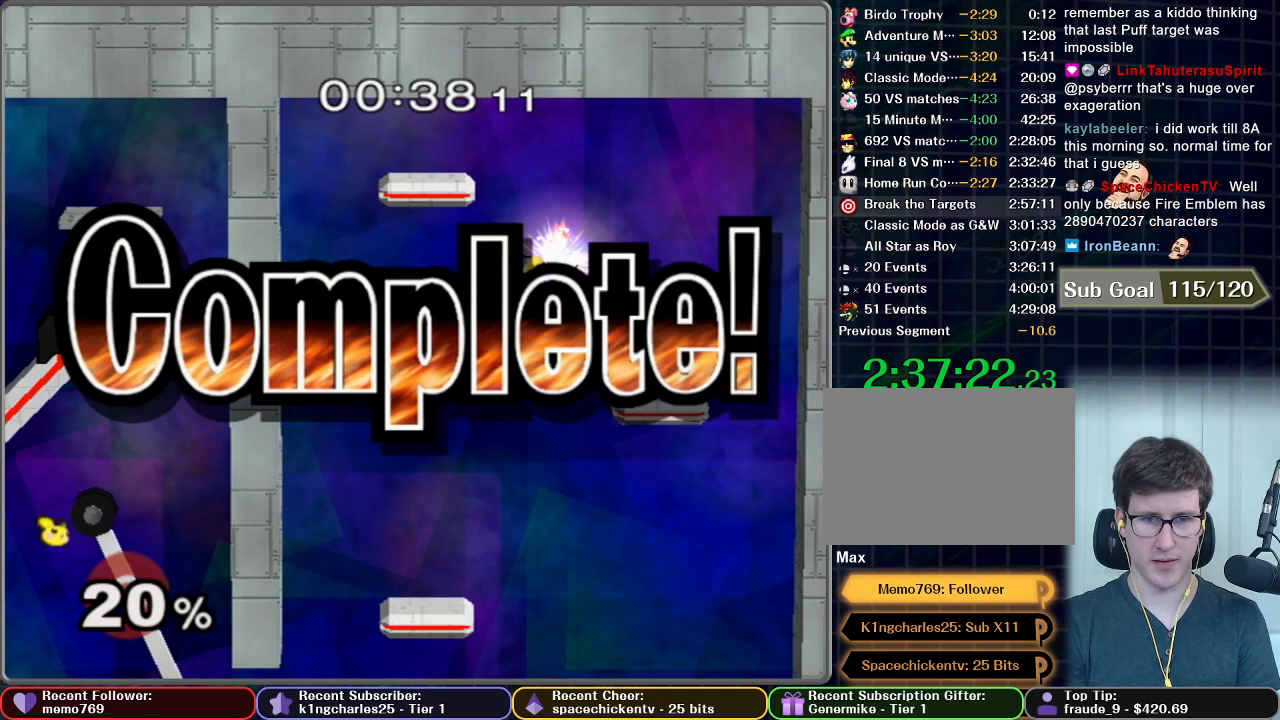
{"buttons": [], "left_stick": "up", "right_stick": "center", "button_events": []}
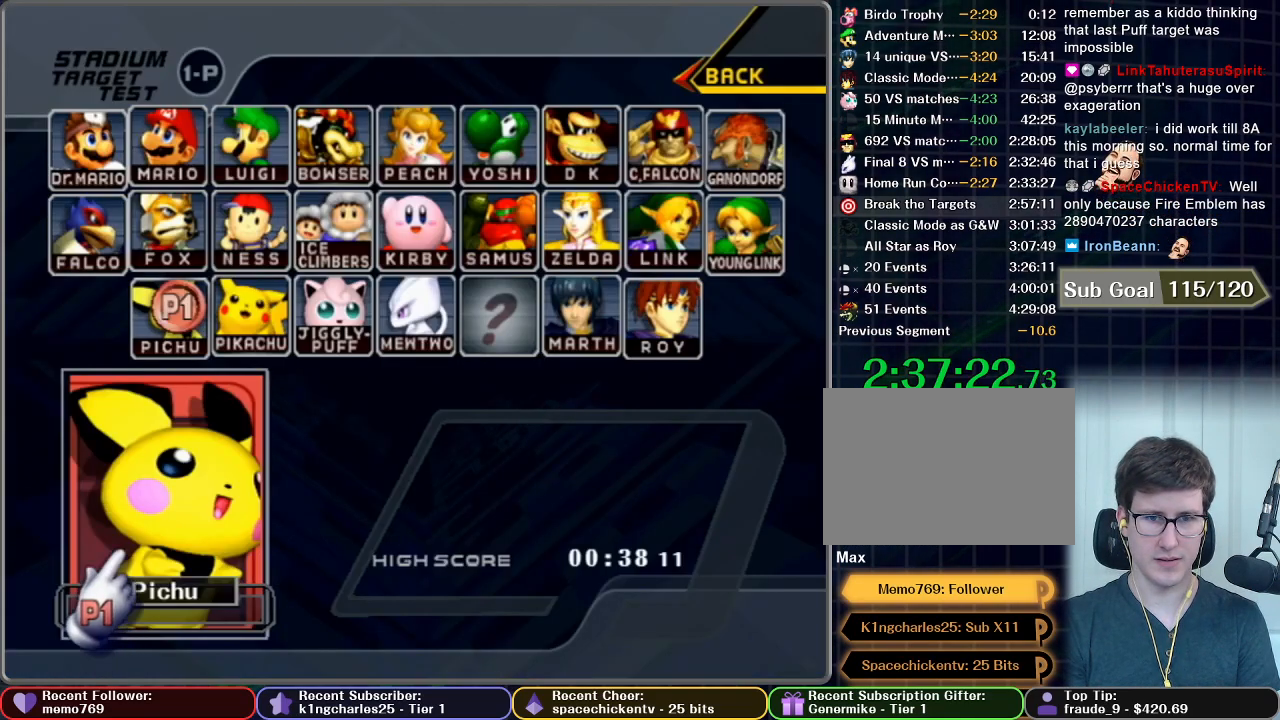
{"buttons": [], "left_stick": "center", "right_stick": "center", "button_events": [[384, "B", "down"], [484, "B", "up"]]}
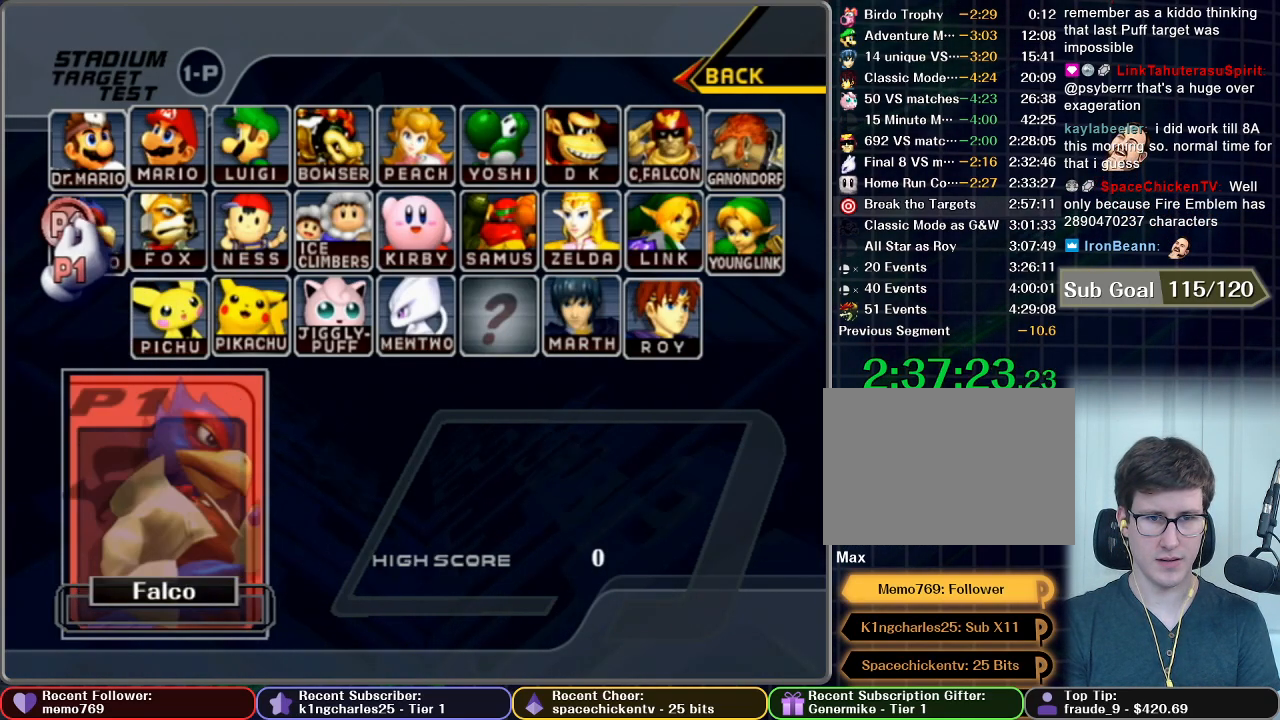
{"buttons": ["START"], "left_stick": "center", "right_stick": "center", "button_events": [[351, "START", "down"]]}
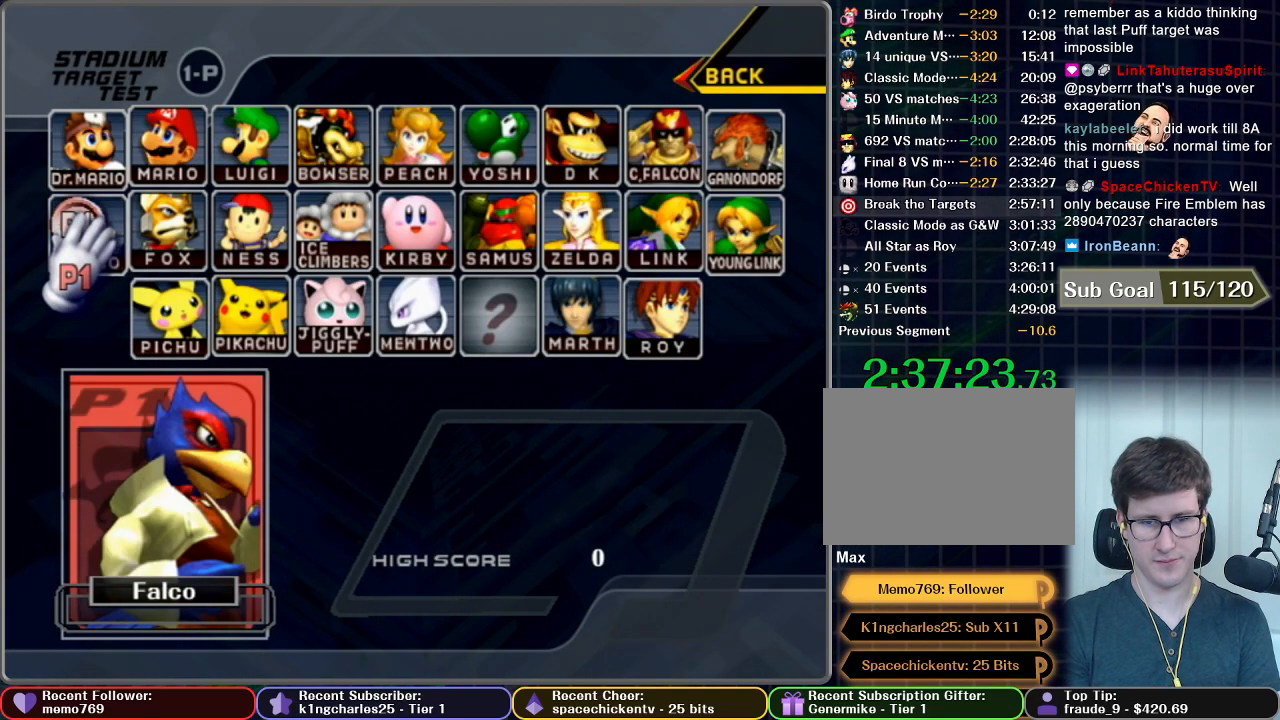
{"buttons": [], "left_stick": "center", "right_stick": "center", "button_events": [[117, "START", "up"]]}
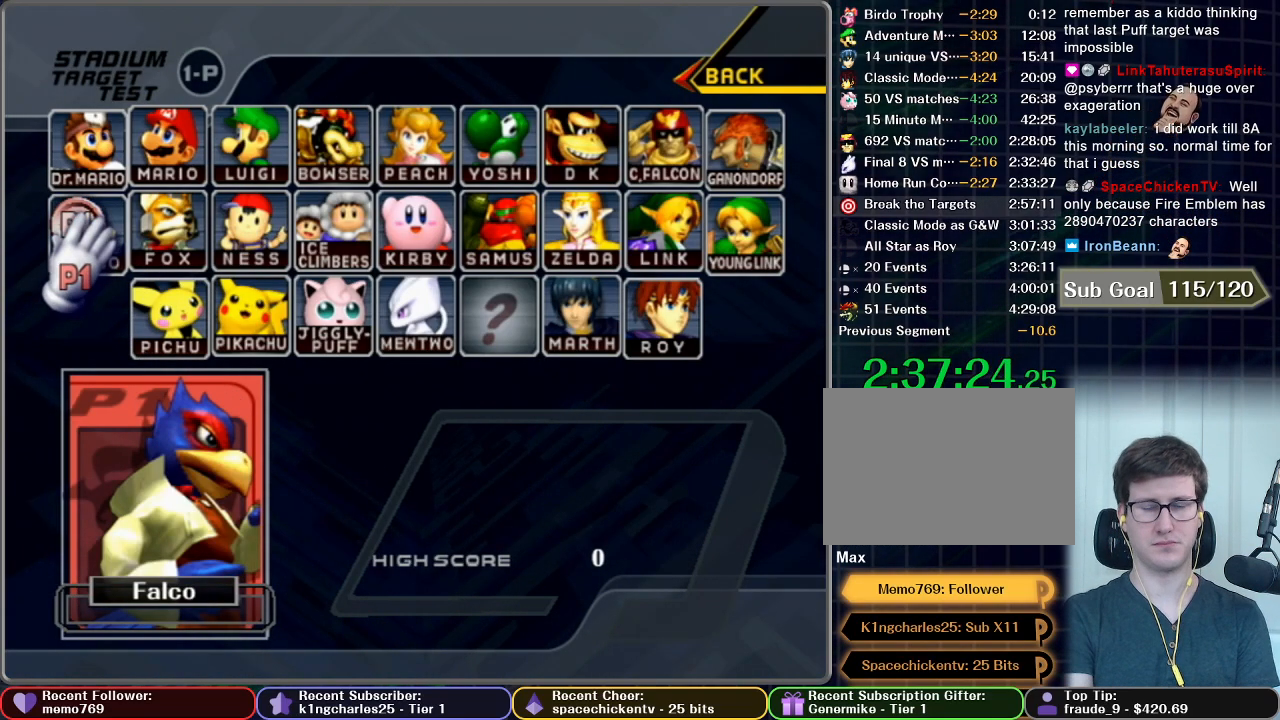
{"buttons": [], "left_stick": "center", "right_stick": "center", "button_events": []}
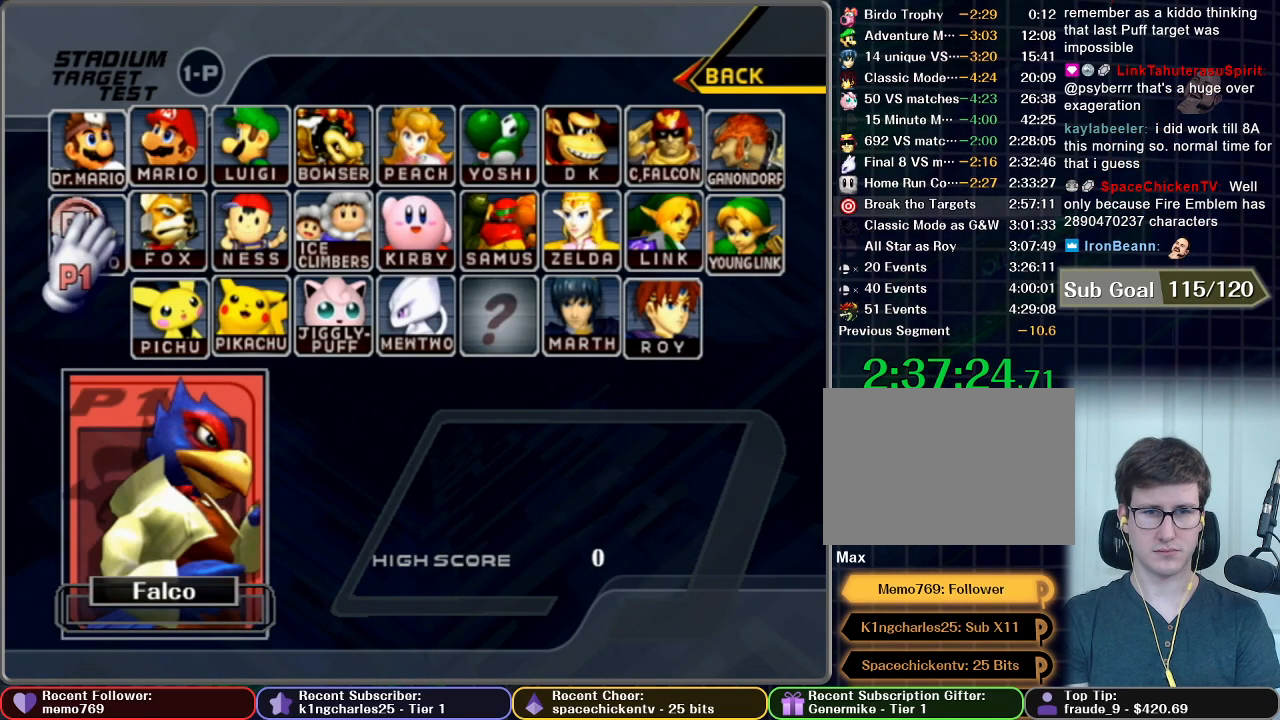
{"buttons": [], "left_stick": "center", "right_stick": "center", "button_events": []}
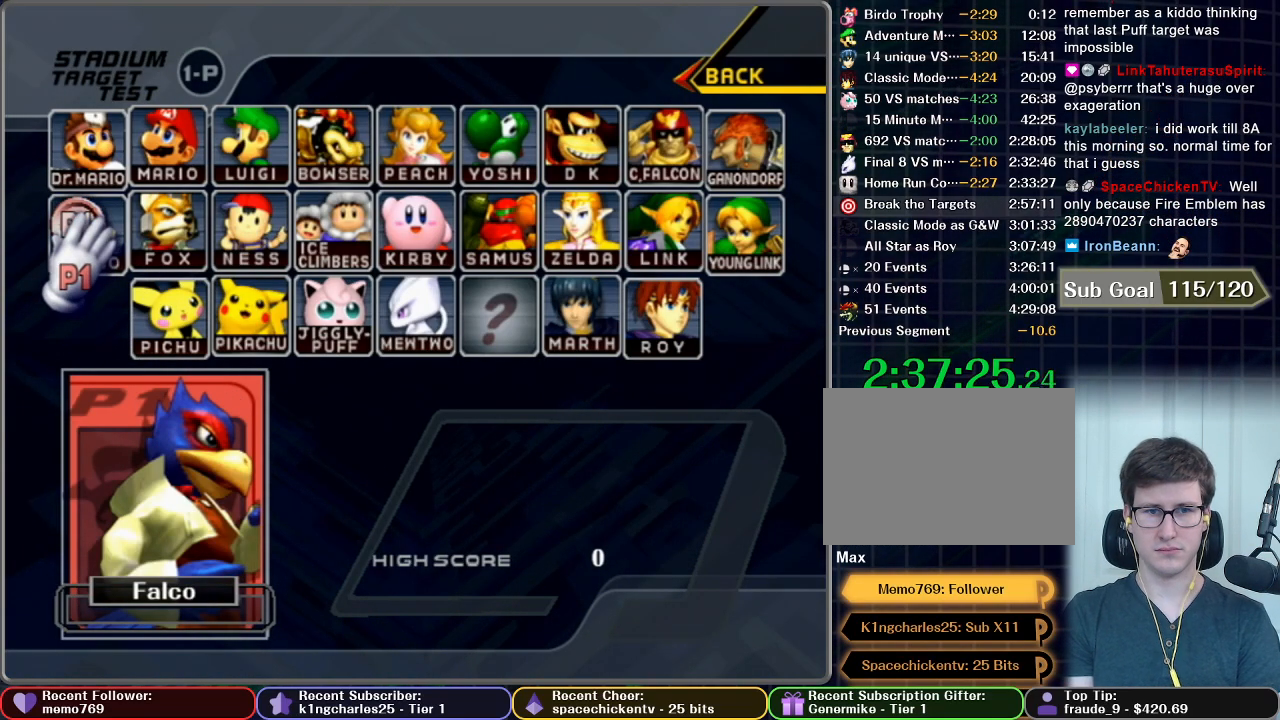
{"buttons": [], "left_stick": "center", "right_stick": "center", "button_events": []}
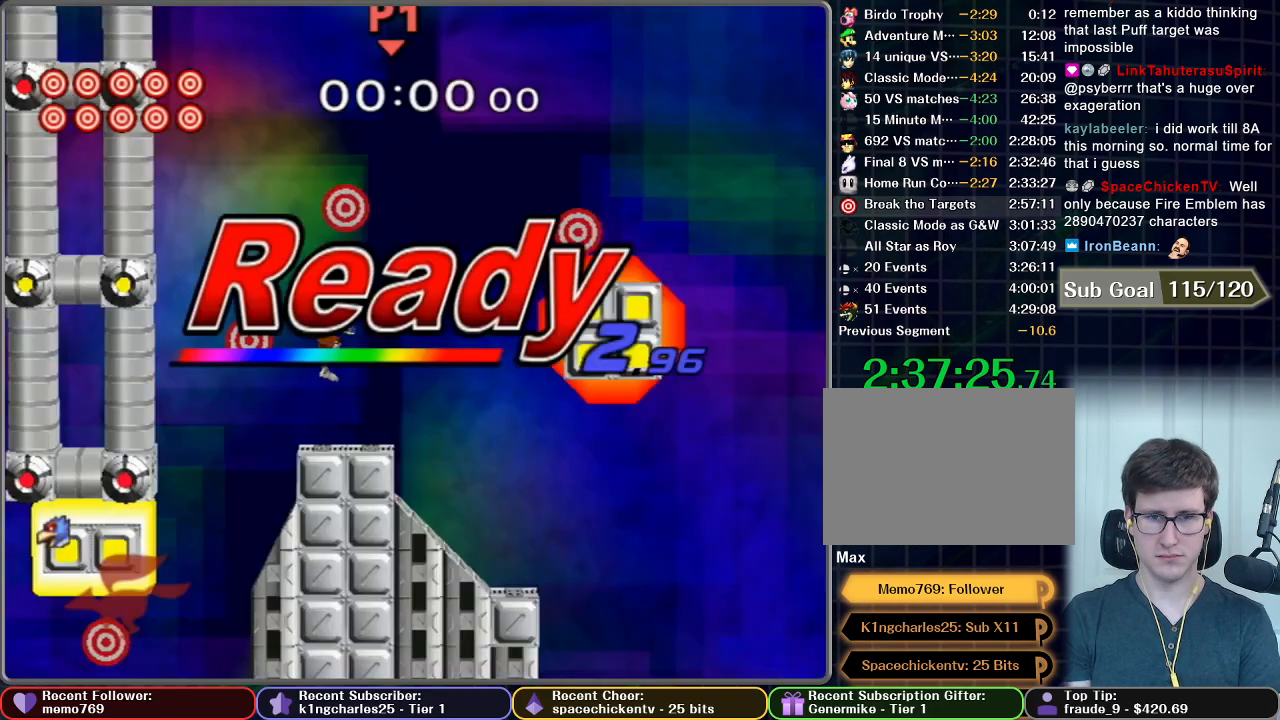
{"buttons": [], "left_stick": "center", "right_stick": "center", "button_events": []}
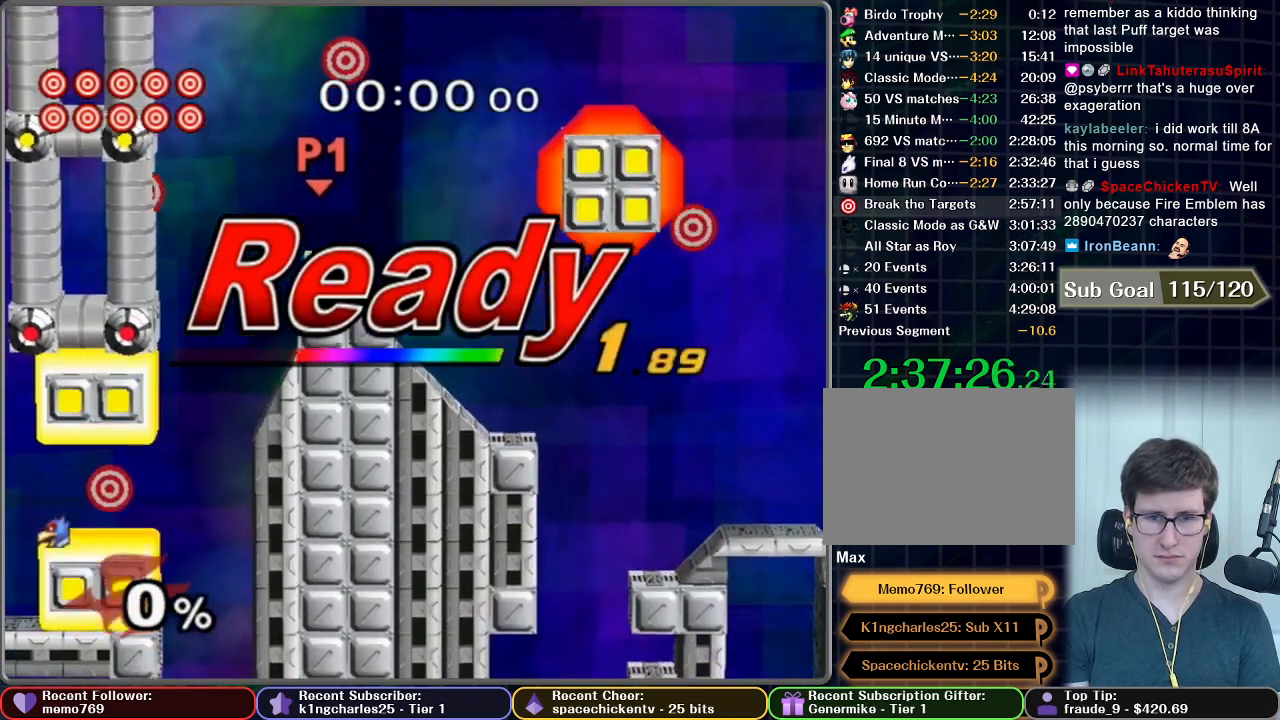
{"buttons": [], "left_stick": "center", "right_stick": "center", "button_events": []}
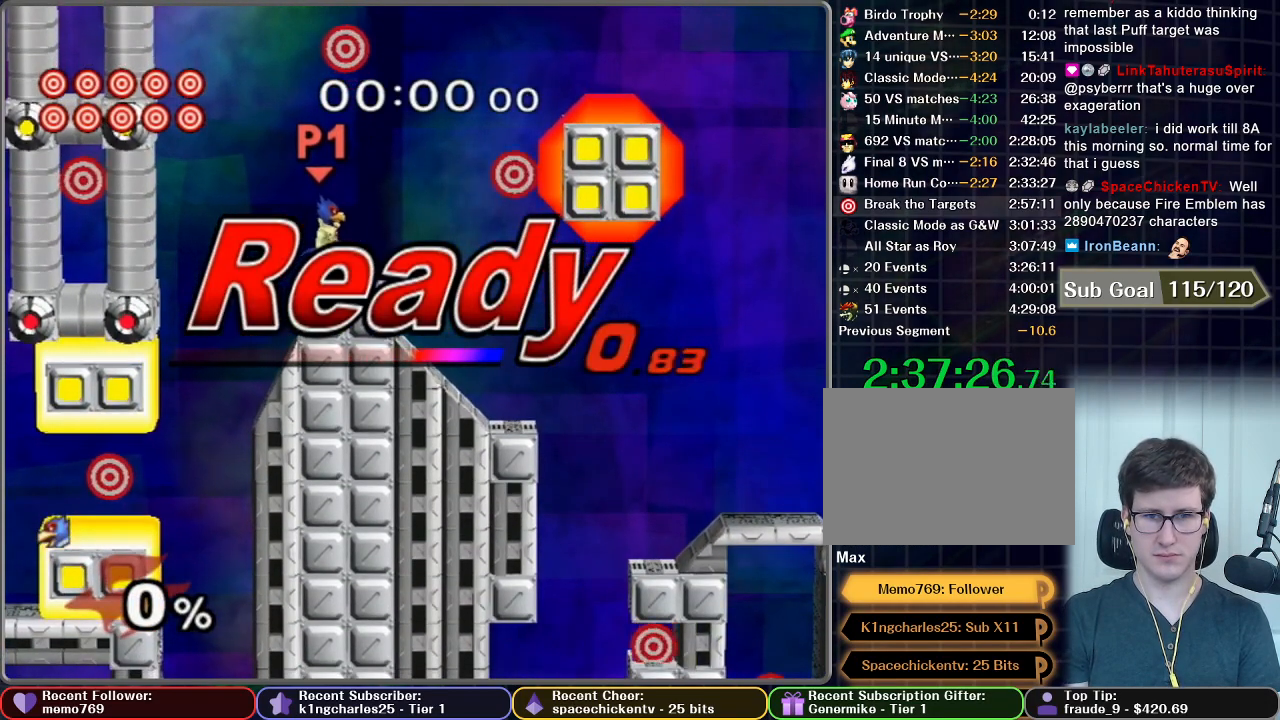
{"buttons": [], "left_stick": "center", "right_stick": "center", "button_events": []}
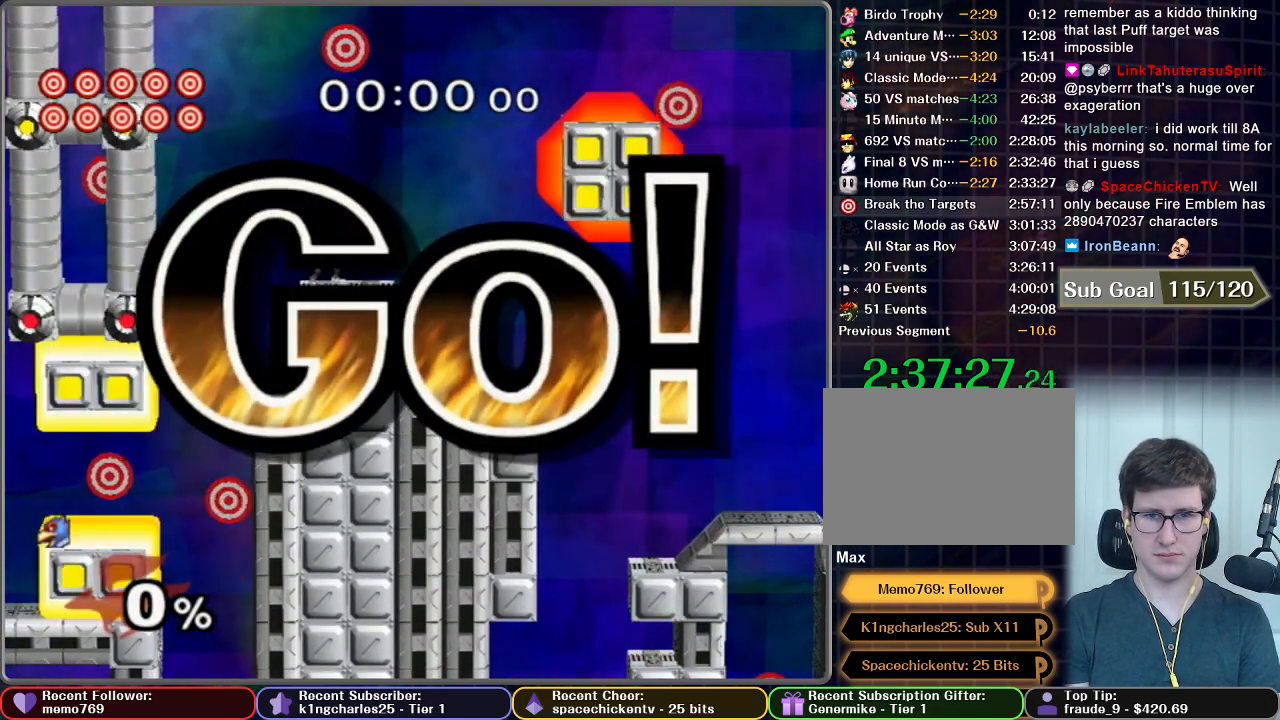
{"buttons": ["A", "X"], "left_stick": "center", "right_stick": "center", "button_events": [[183, "X", "down"], [367, "A", "down"]]}